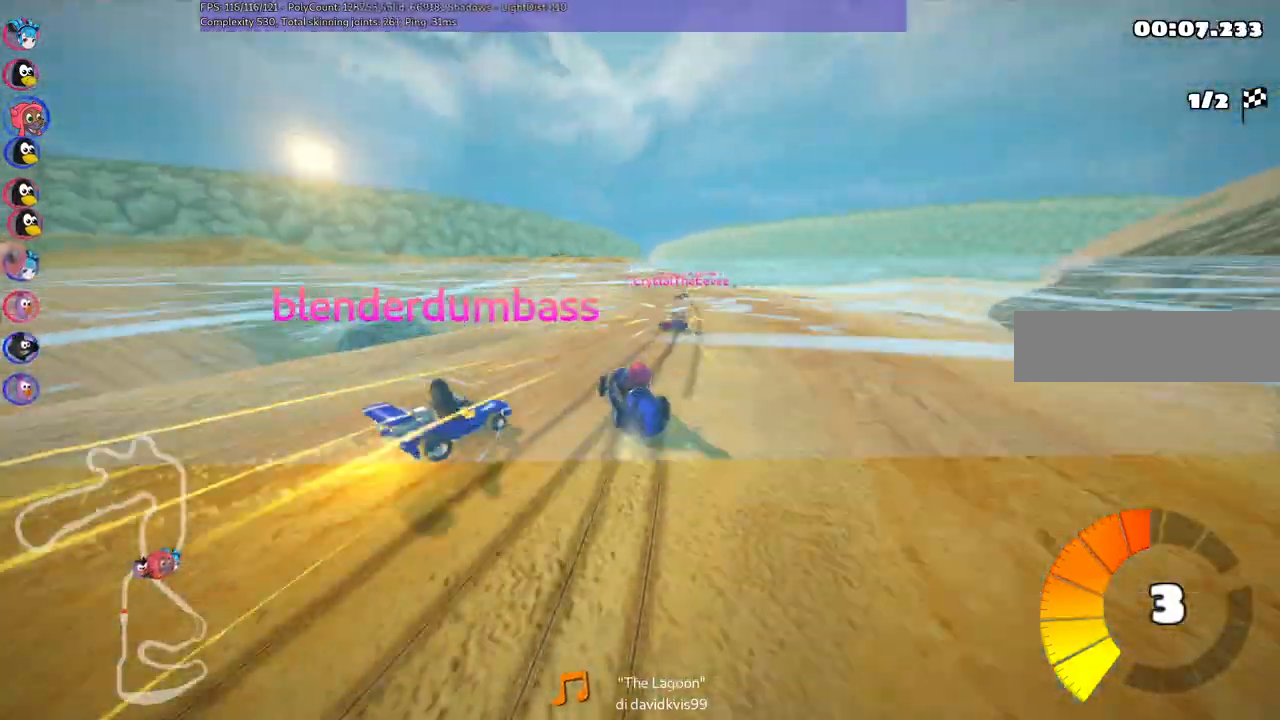
Gameplay with keyboard; each line is a JSON object with the keys held at the frame after it. "events" lists presses ("down") and releases ("up") of ".", "/", "alt_r", "b", "c", "comma", "ctrl_r", "d", "down", "f", "g", "h", "j", "k", "l", "left", "m", "n", "quote", "return", "right", "semicolon", "shift_r", "space", "super", "up" and "v" between this image and that frame as [ms after this image, input, new state], when the widget could be followed in between. No other keys are recorded. Mouse input is not recorded.
{"keys": ["right", "up"], "events": [[383, "m", "up"]]}
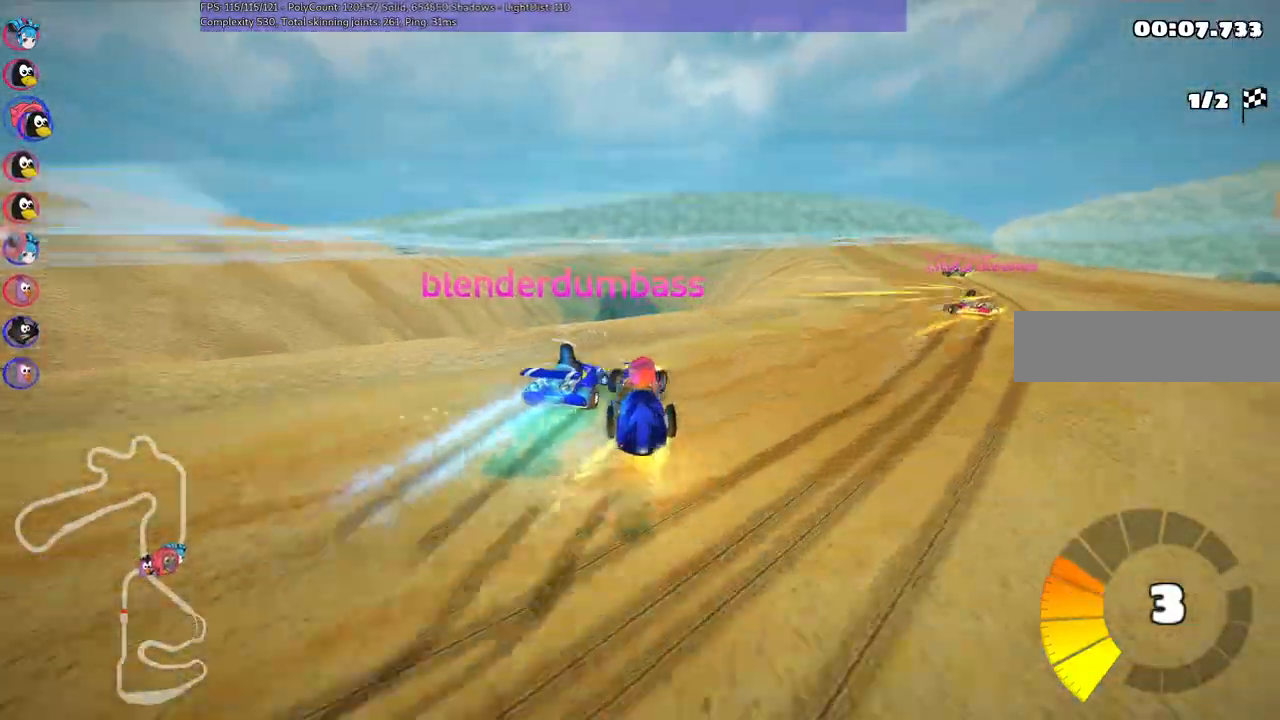
{"keys": ["right", "up"]}
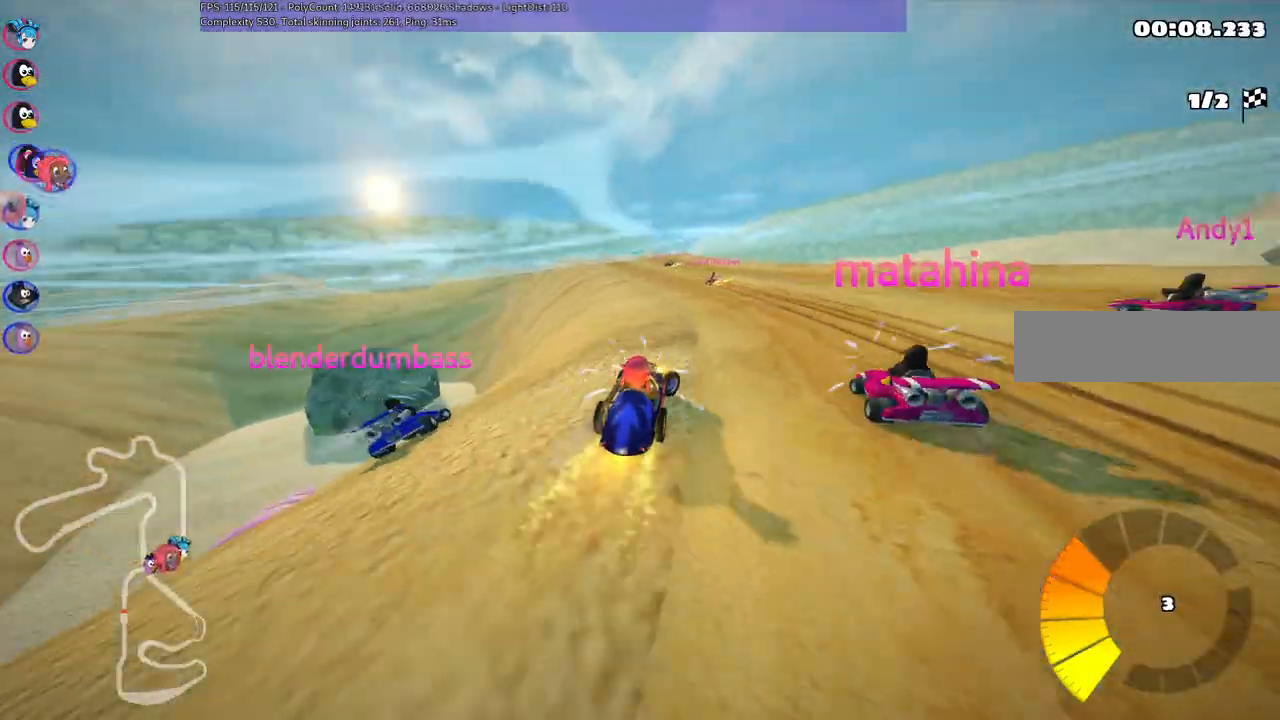
{"keys": ["m", "right", "up"], "events": [[133, "right", "up"], [217, "left", "down"], [217, "m", "down"], [450, "left", "up"], [450, "right", "down"]]}
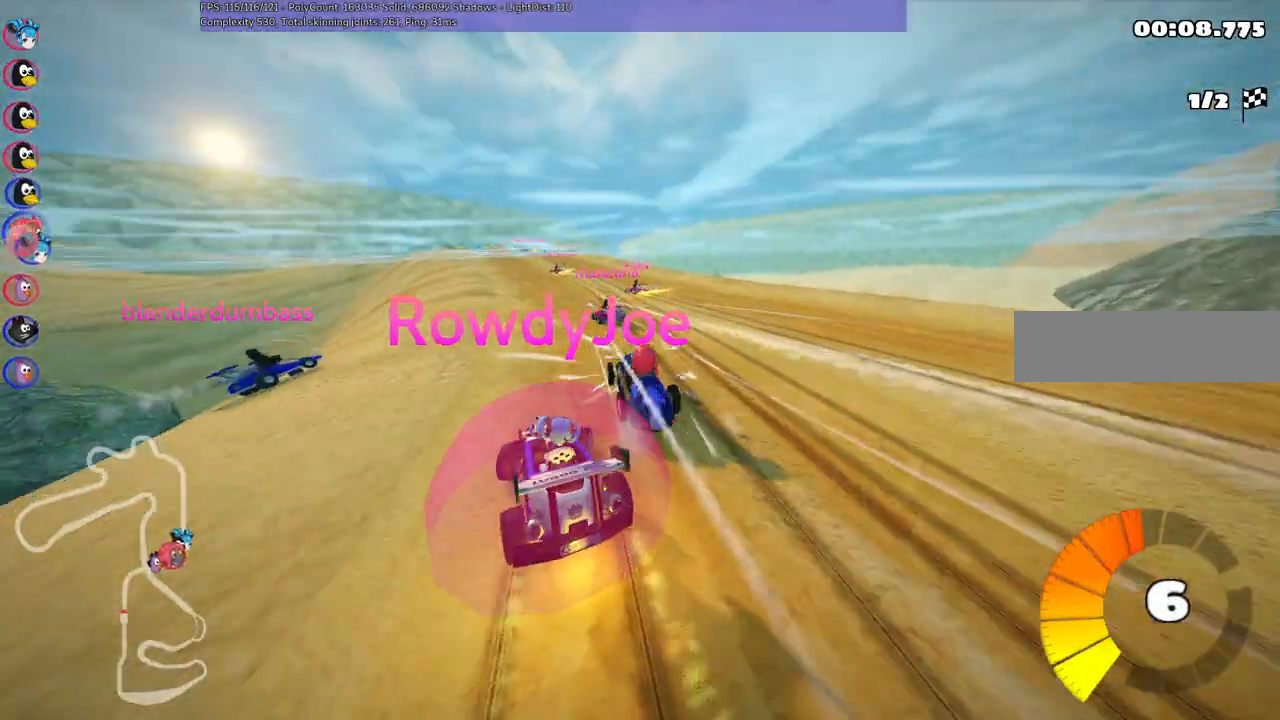
{"keys": ["left", "m", "right", "up"], "events": [[217, "left", "down"]]}
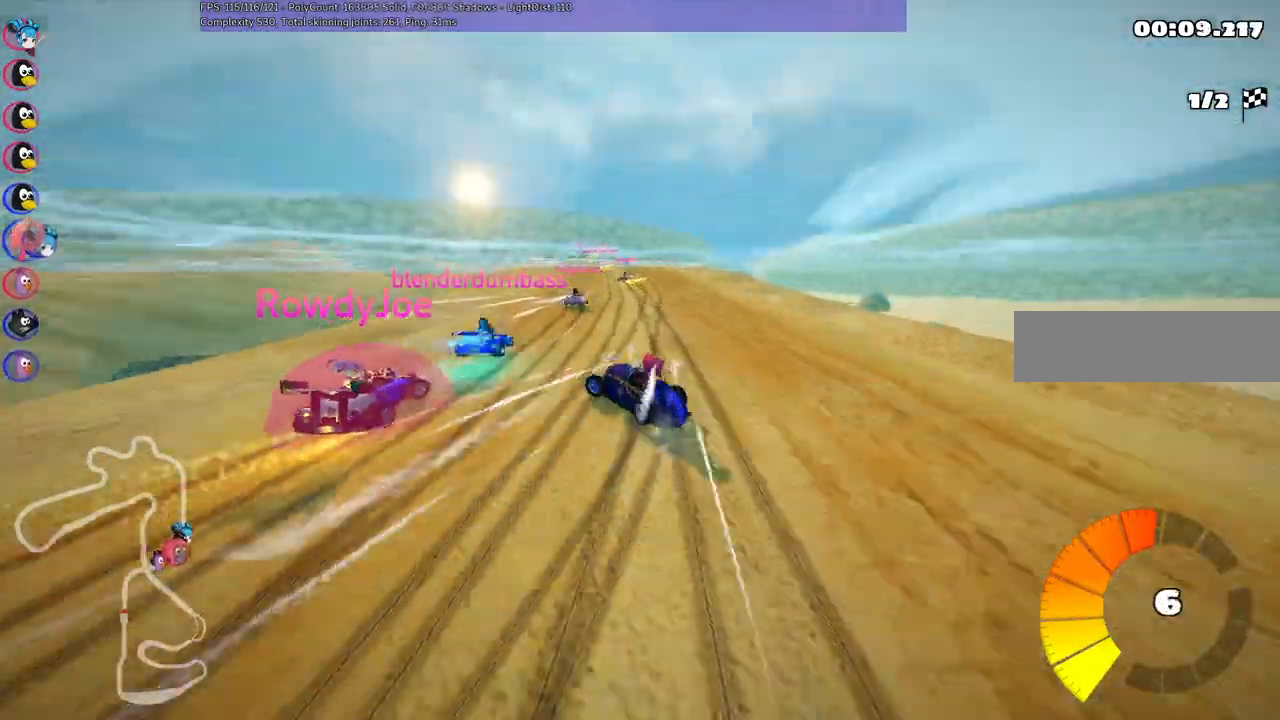
{"keys": ["up"], "events": [[133, "left", "up"], [383, "m", "up"], [450, "right", "up"]]}
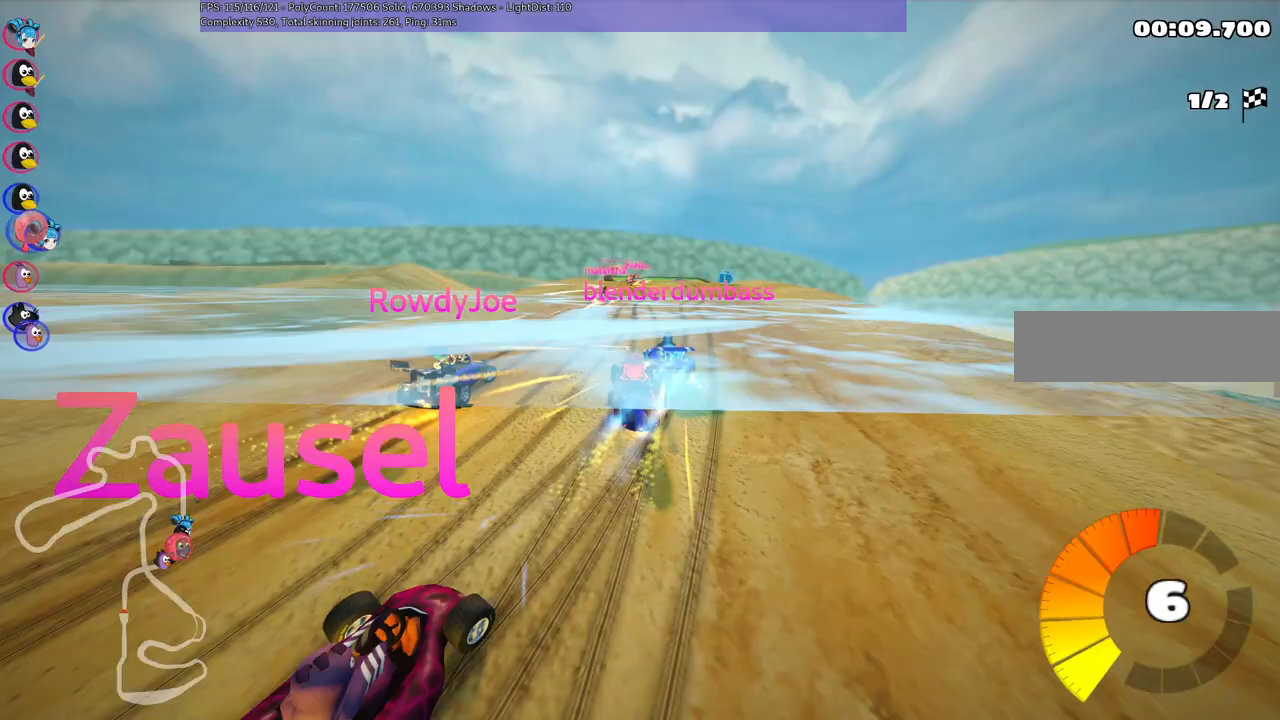
{"keys": ["up"], "events": []}
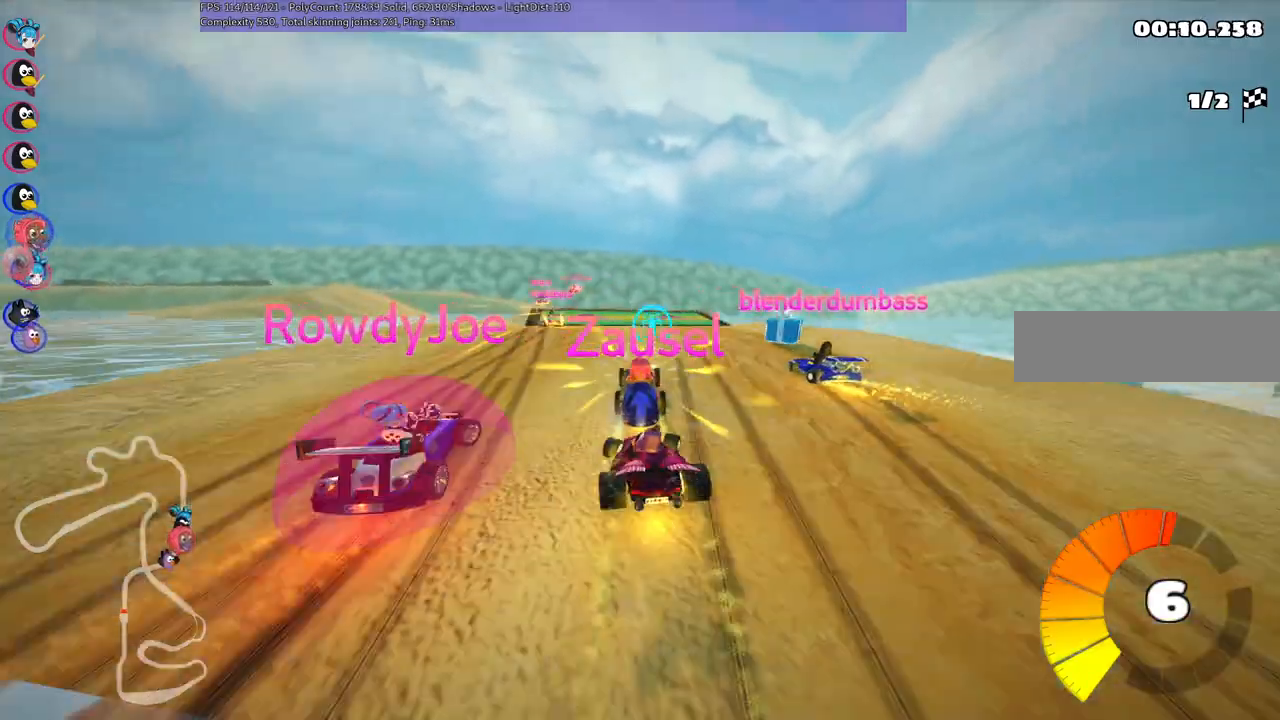
{"keys": ["up"], "events": [[167, "left", "down"], [350, "left", "up"]]}
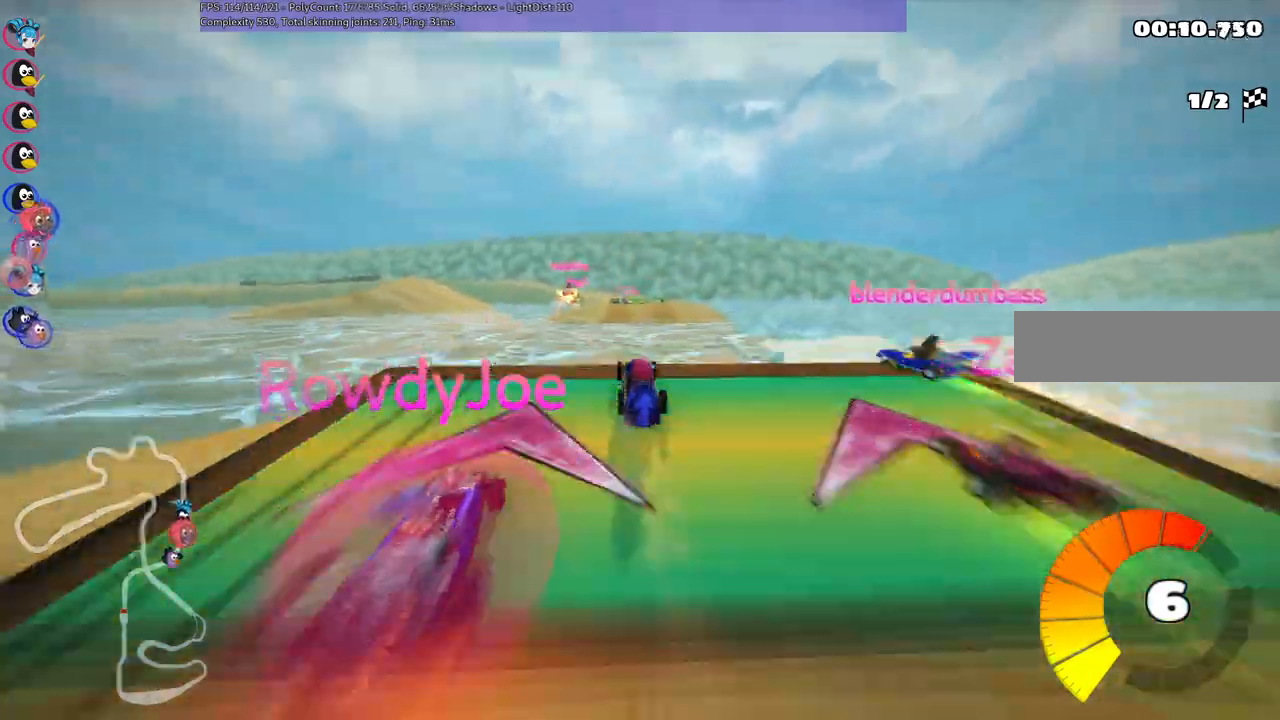
{"keys": ["left", "m", "up"], "events": [[50, "m", "down"], [50, "right", "down"], [150, "left", "down"], [167, "right", "up"]]}
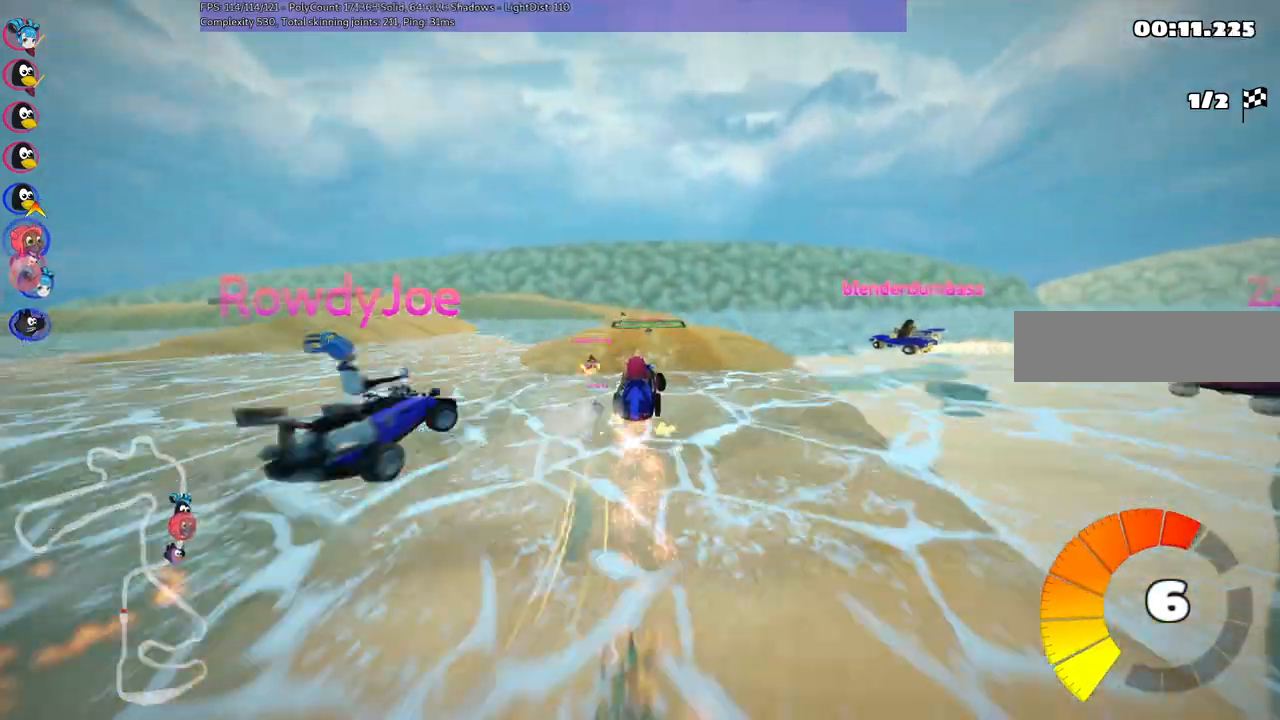
{"keys": ["left", "m", "up"], "events": []}
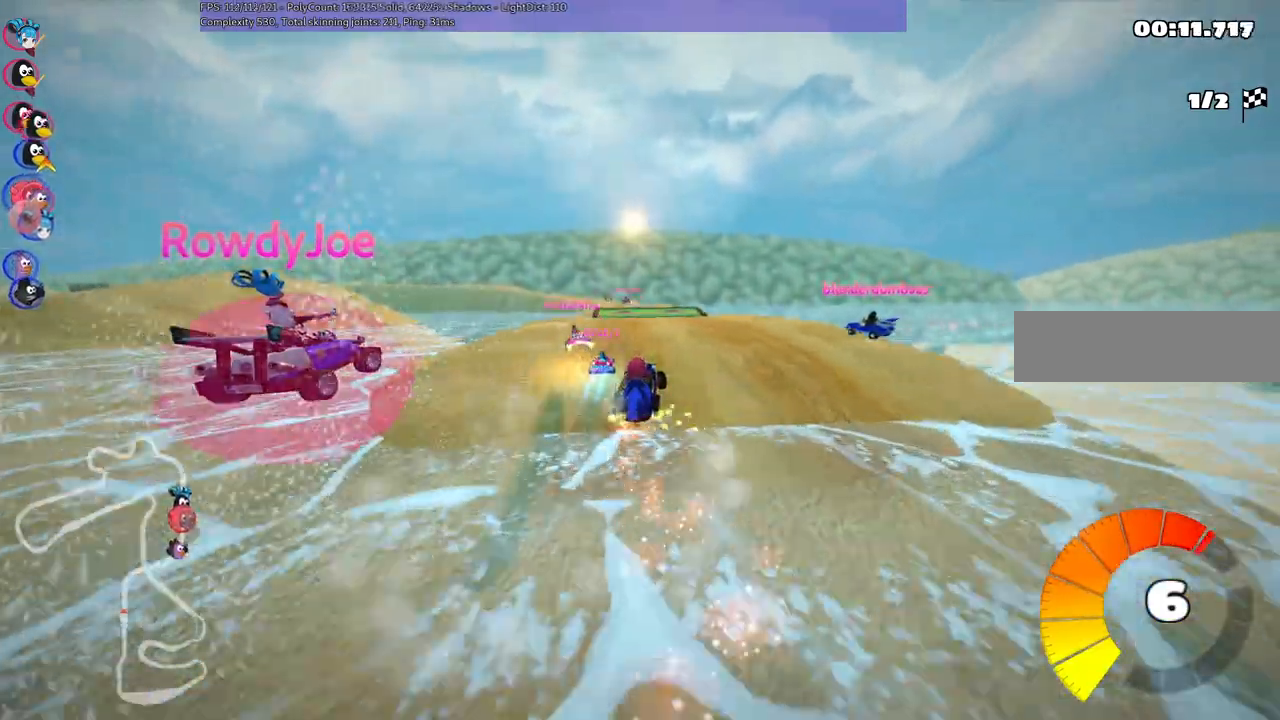
{"keys": ["up"]}
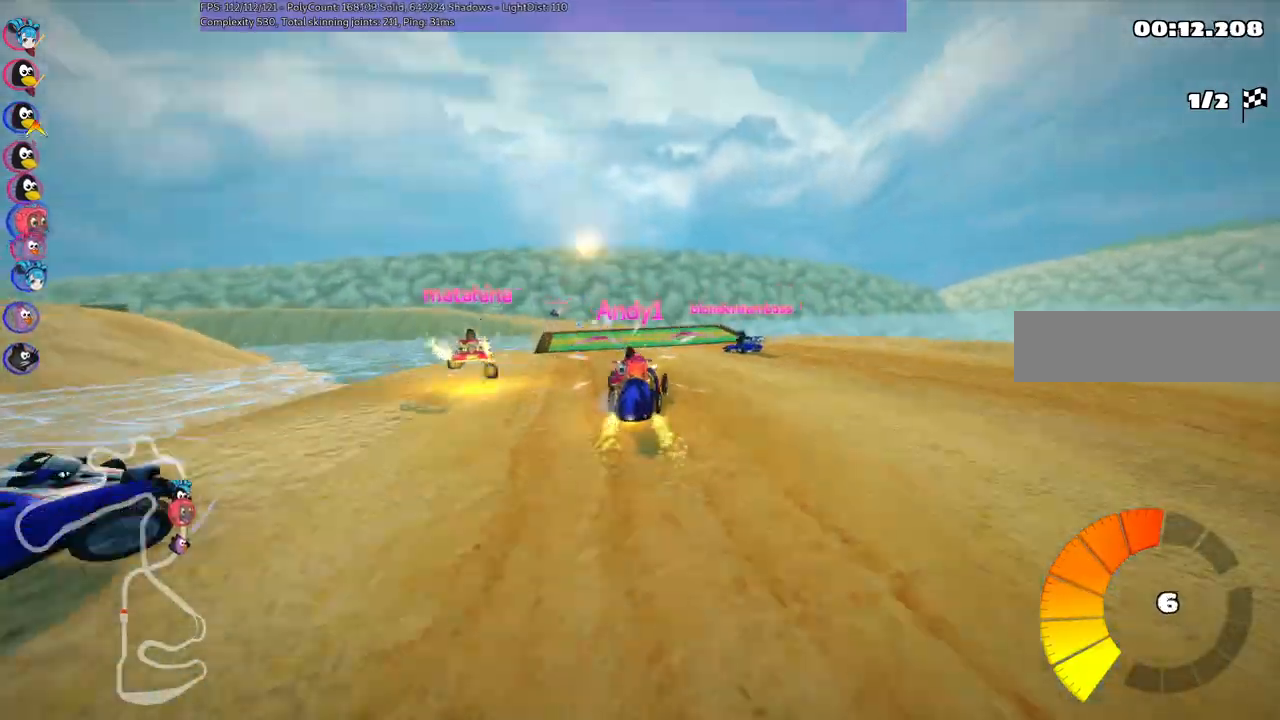
{"keys": ["up"], "events": [[50, "left", "down"], [367, "left", "up"]]}
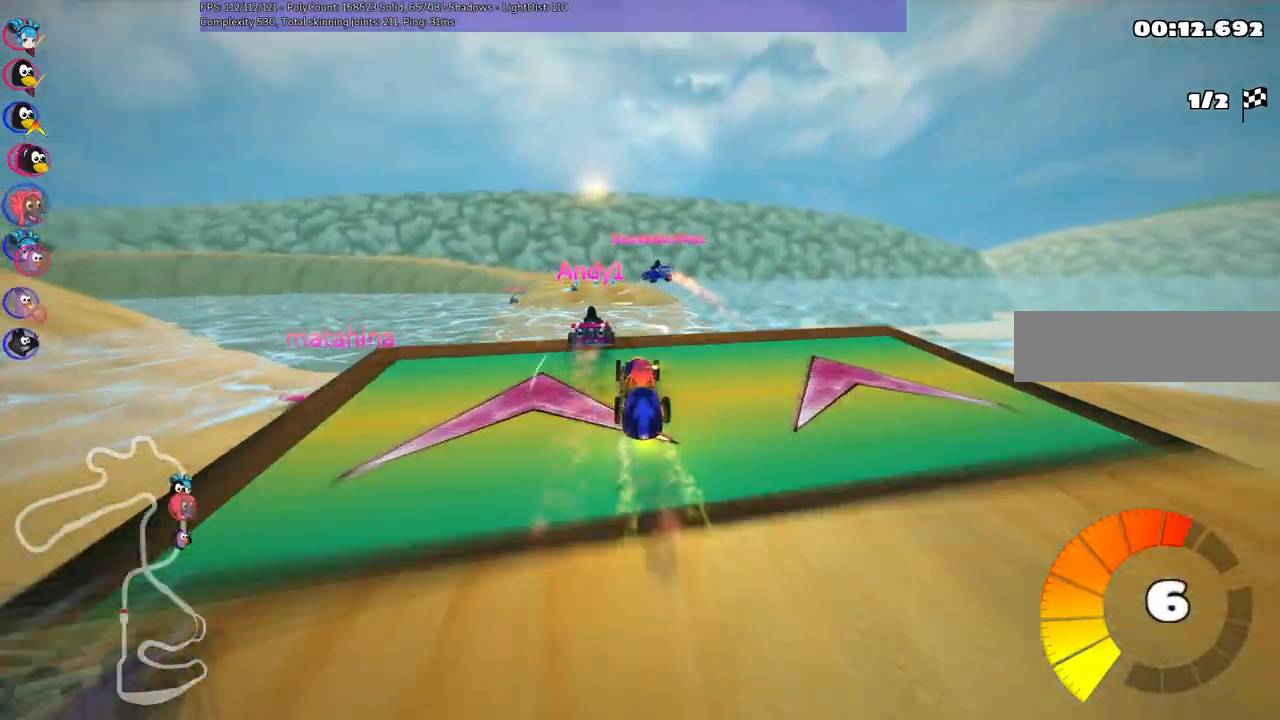
{"keys": ["m", "right", "up"], "events": [[100, "left", "down"], [100, "m", "down"], [250, "right", "down"], [283, "left", "up"]]}
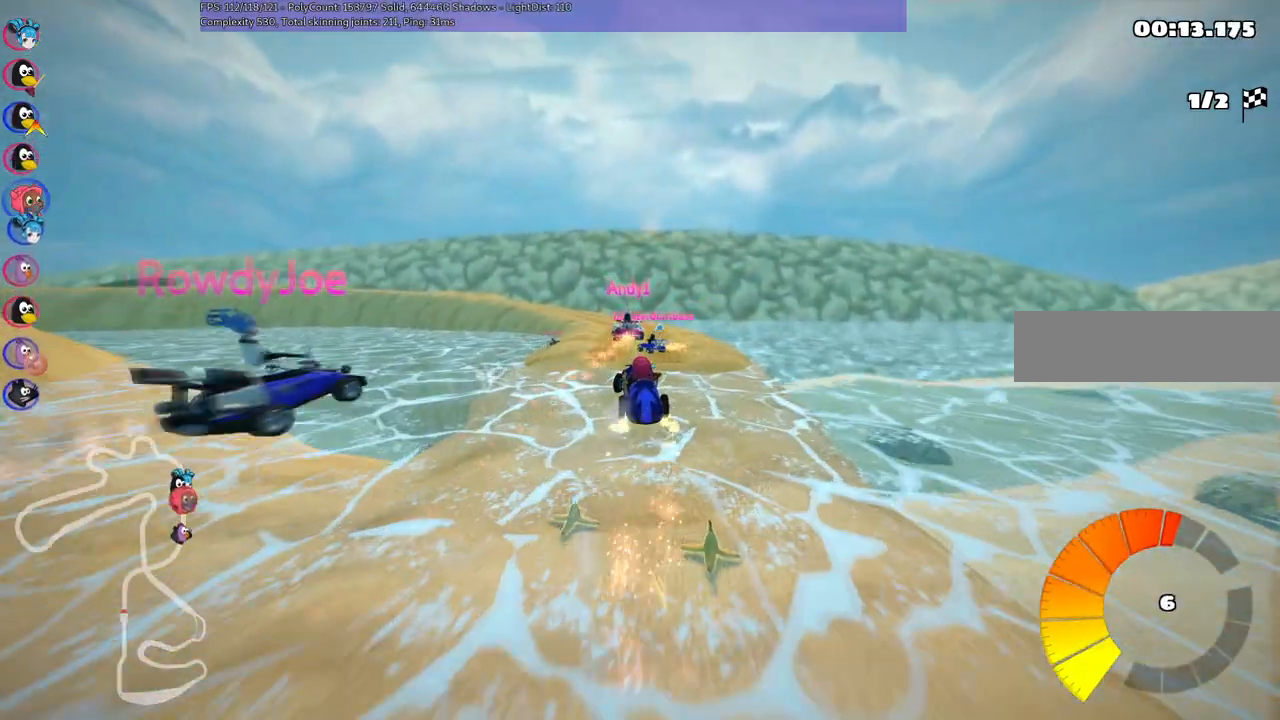
{"keys": ["m", "right", "up"], "events": []}
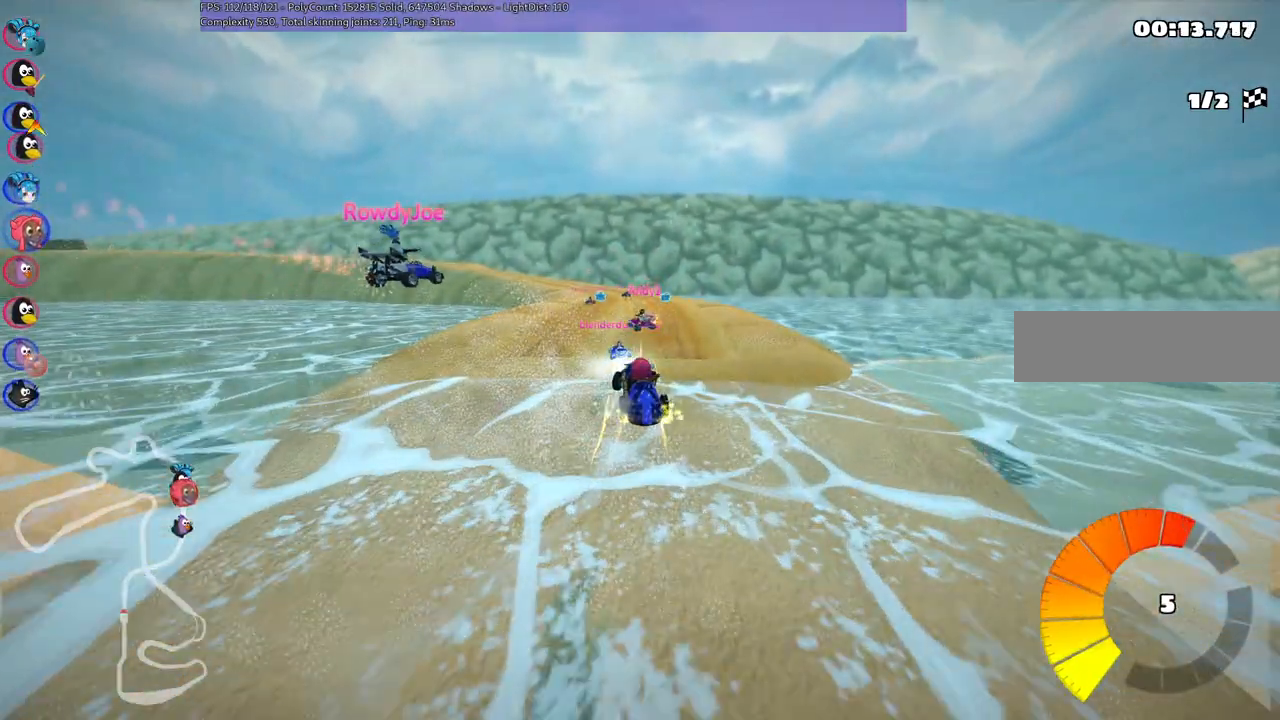
{"keys": ["up"], "events": [[417, "m", "up"], [417, "right", "up"]]}
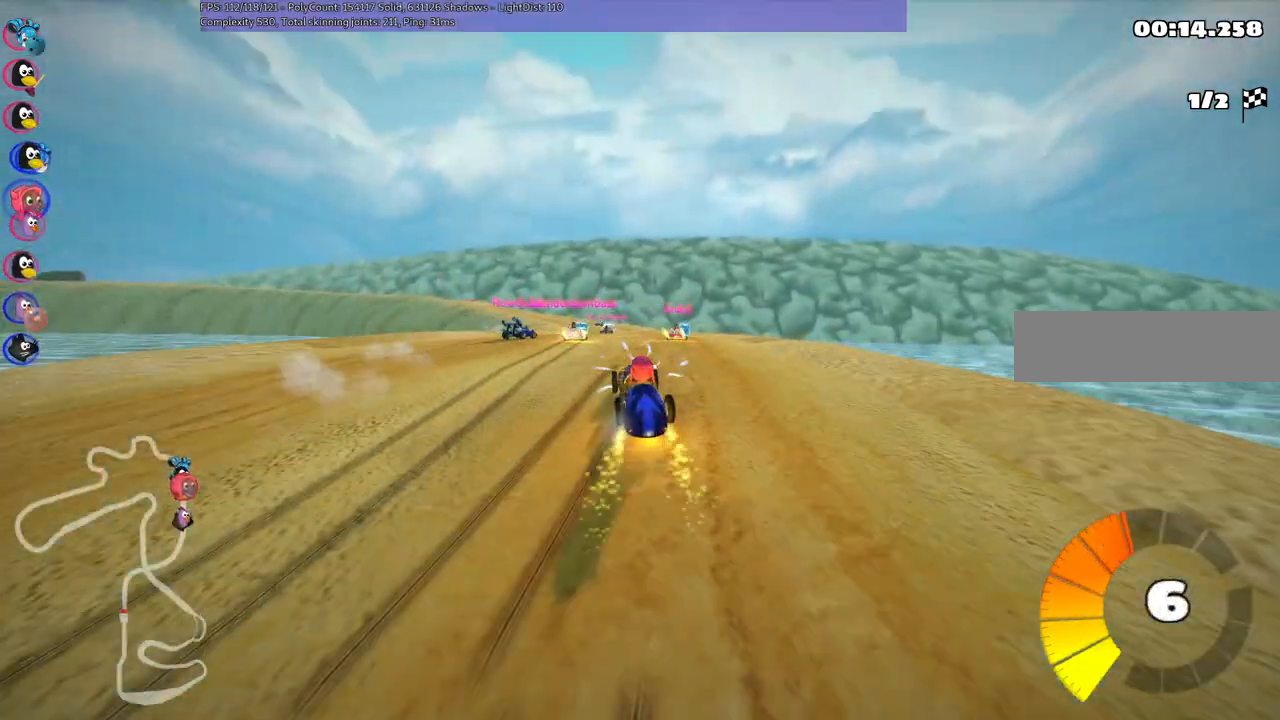
{"keys": ["right", "up"], "events": [[267, "right", "down"], [350, "right", "up"], [483, "right", "down"]]}
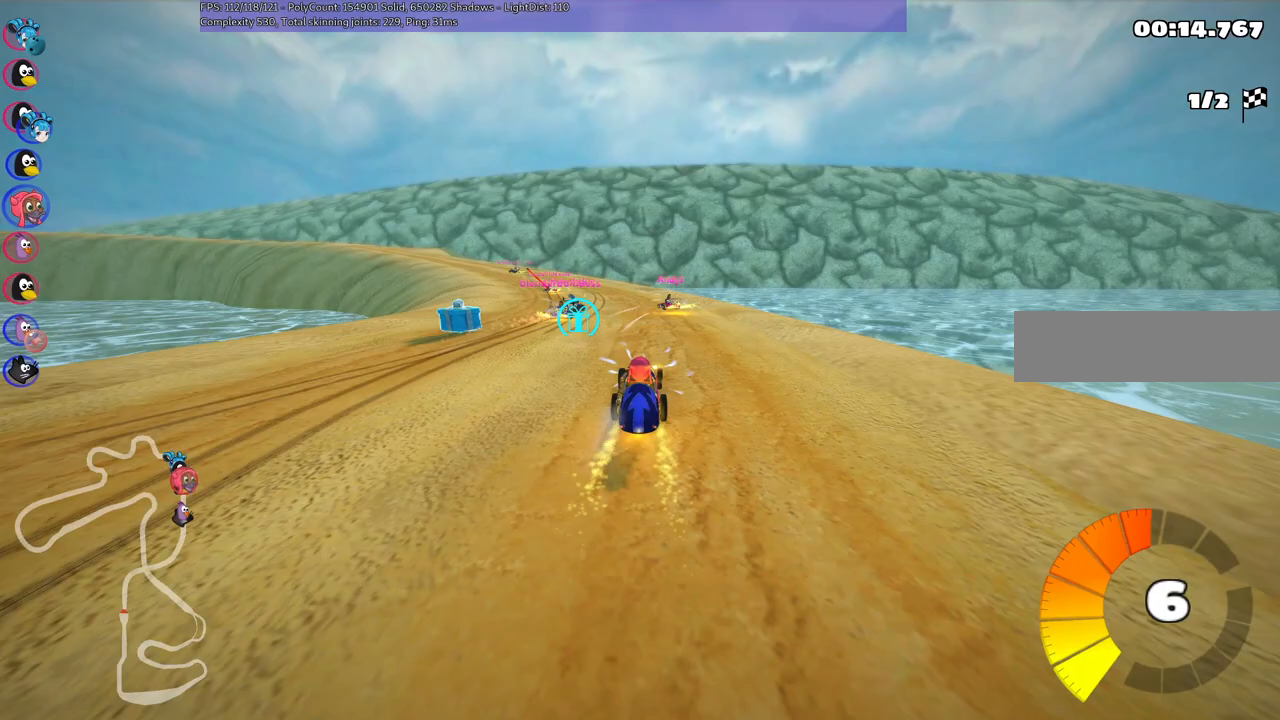
{"keys": ["left", "m", "right", "up"], "events": [[133, "left", "down"], [133, "m", "down"], [133, "right", "up"], [450, "right", "down"]]}
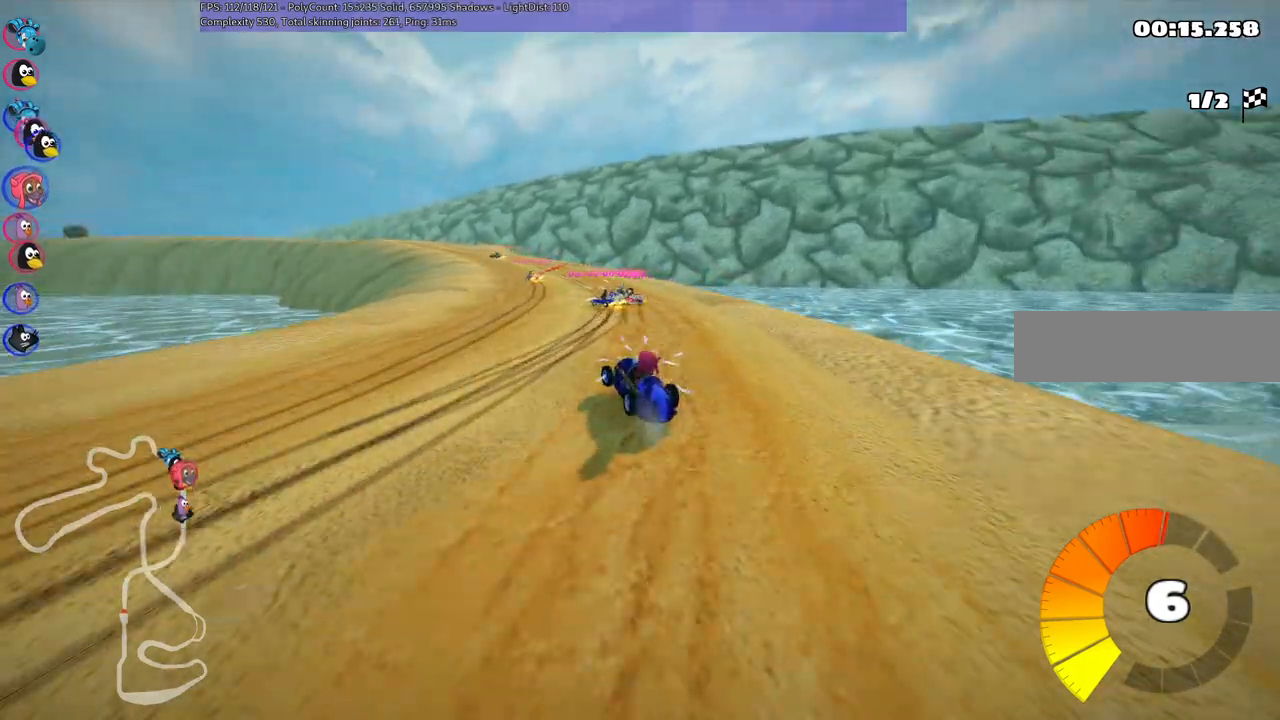
{"keys": ["m", "right", "up"], "events": [[17, "left", "up"], [217, "left", "down"], [317, "left", "up"]]}
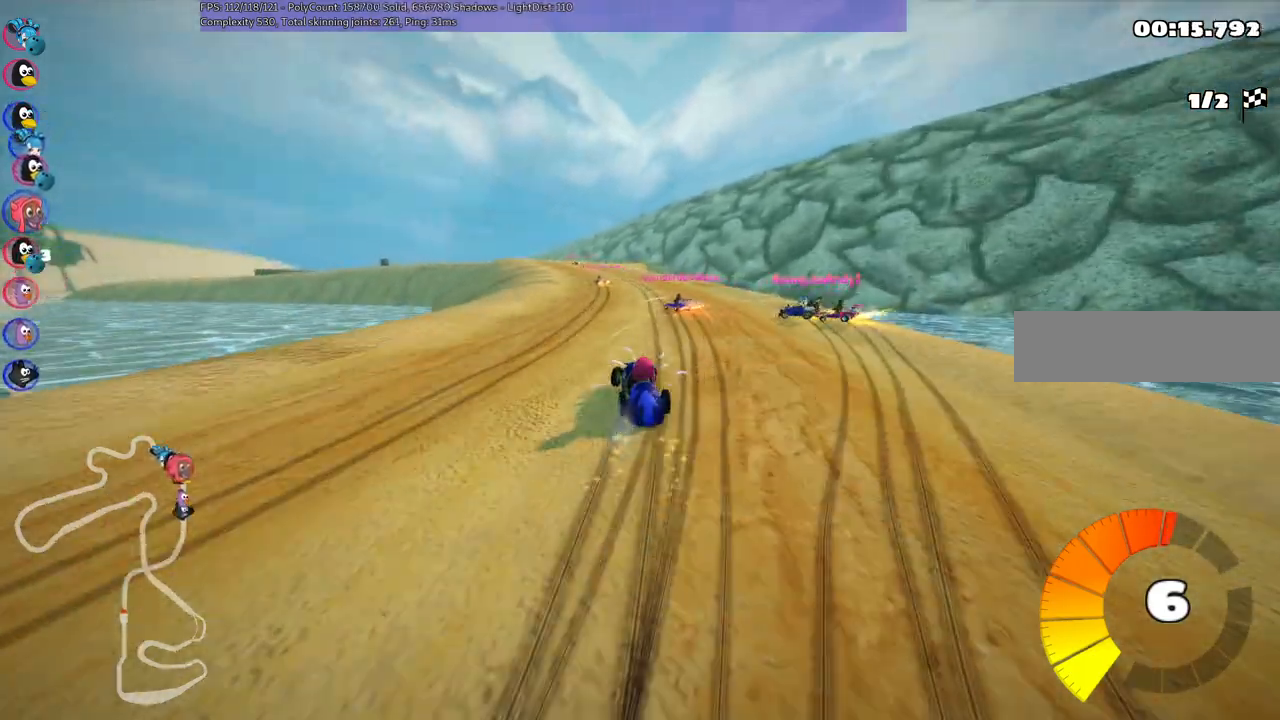
{"keys": ["up"], "events": [[233, "left", "down"], [233, "right", "up"], [250, "left", "up"], [267, "m", "up"], [367, "right", "down"], [467, "right", "up"]]}
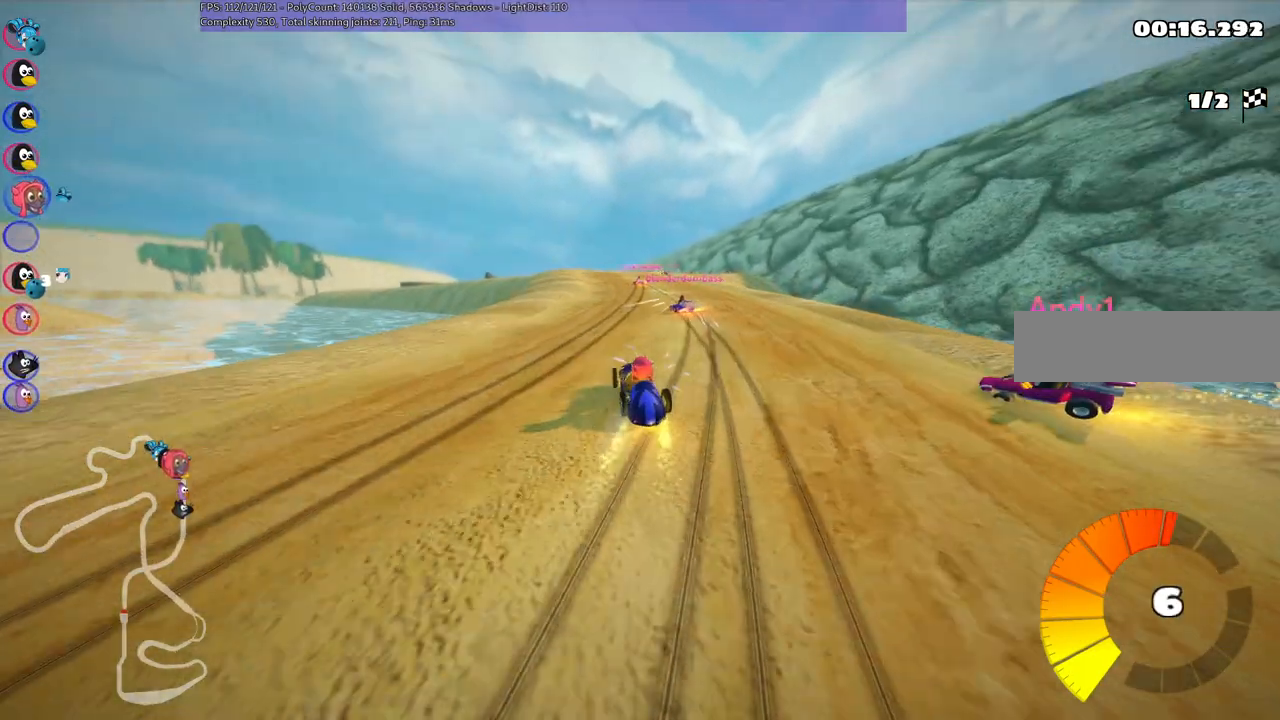
{"keys": ["up"], "events": [[100, "right", "down"], [267, "right", "up"]]}
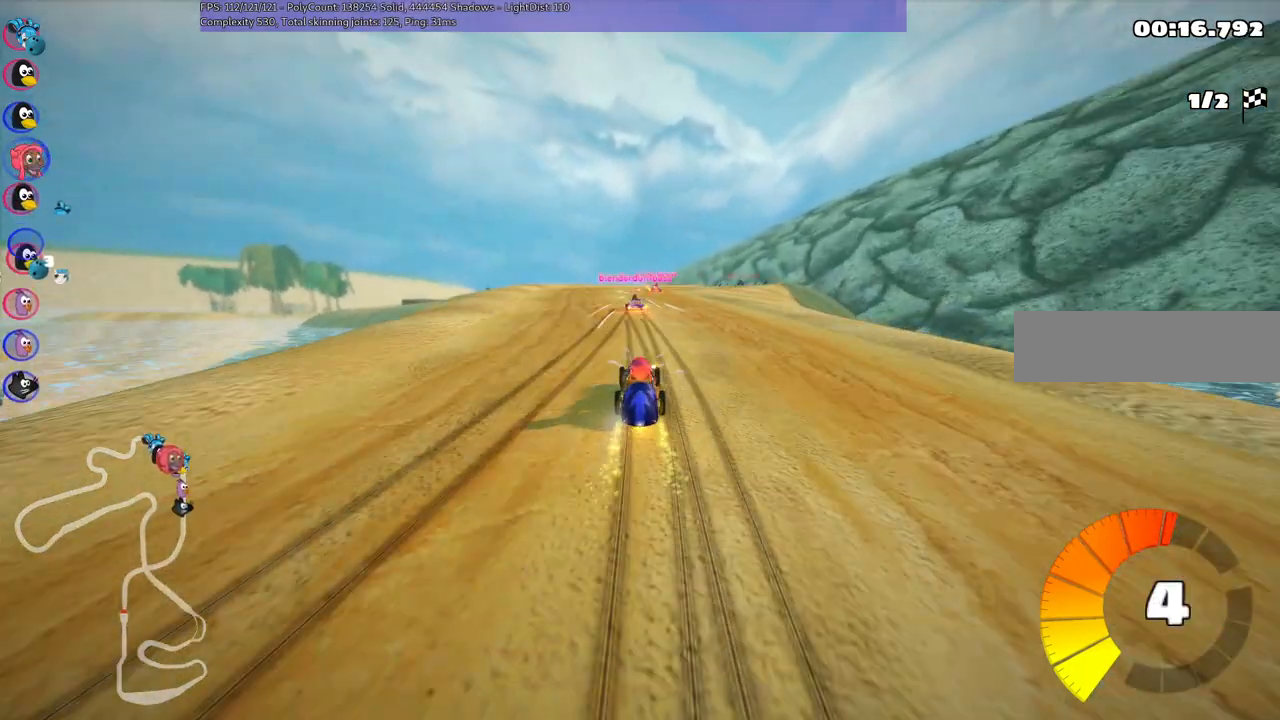
{"keys": ["left", "m", "up"], "events": [[83, "left", "down"], [217, "left", "up"], [250, "m", "down"], [250, "right", "down"], [317, "left", "down"], [367, "right", "up"]]}
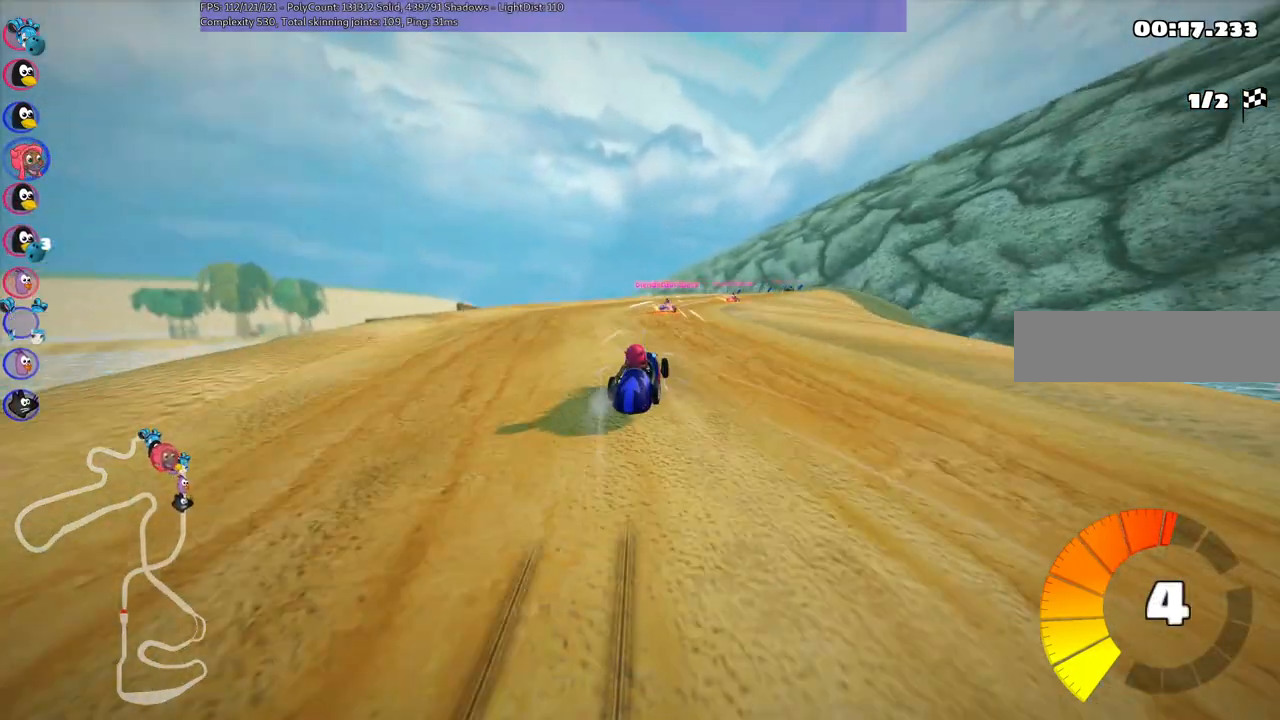
{"keys": ["left", "m", "up"], "events": [[117, "right", "down"], [167, "right", "up"], [300, "right", "down"], [483, "right", "up"]]}
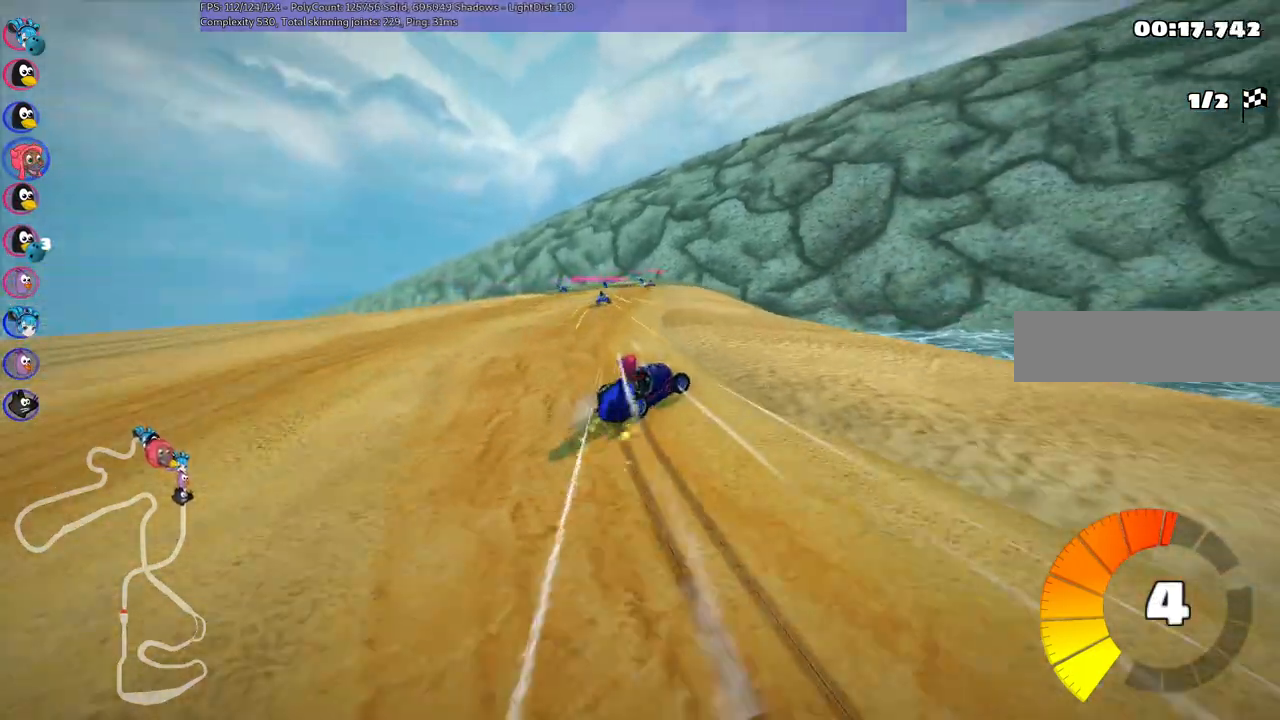
{"keys": ["left", "m", "up"], "events": []}
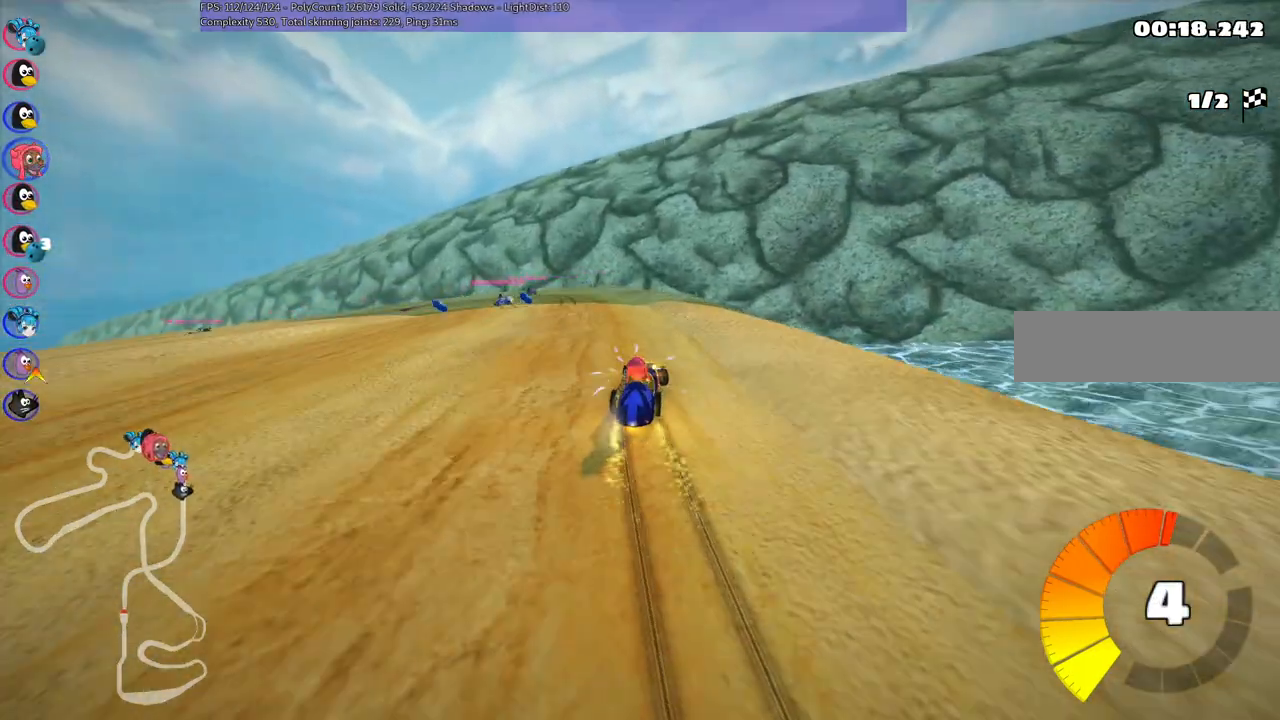
{"keys": ["left", "up"], "events": [[33, "m", "up"]]}
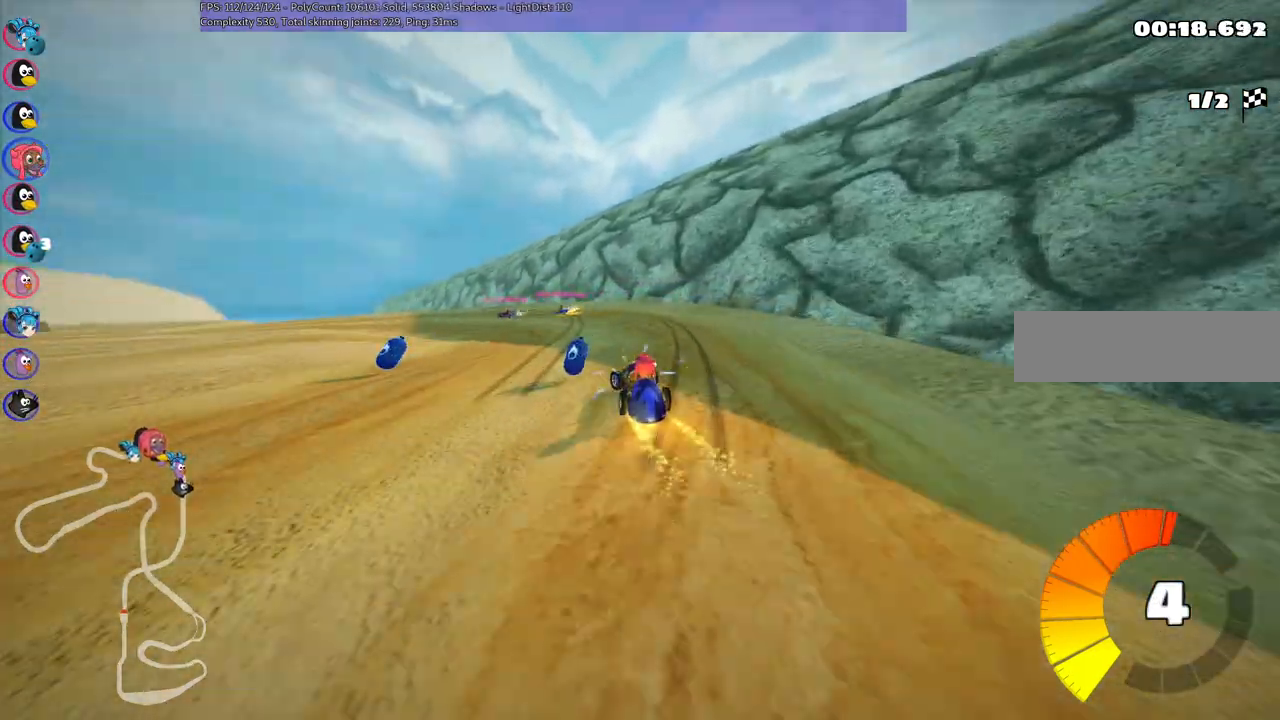
{"keys": ["left", "m", "up"], "events": [[17, "left", "up"], [150, "n", "down"], [233, "n", "up"], [300, "left", "down"], [367, "m", "down"]]}
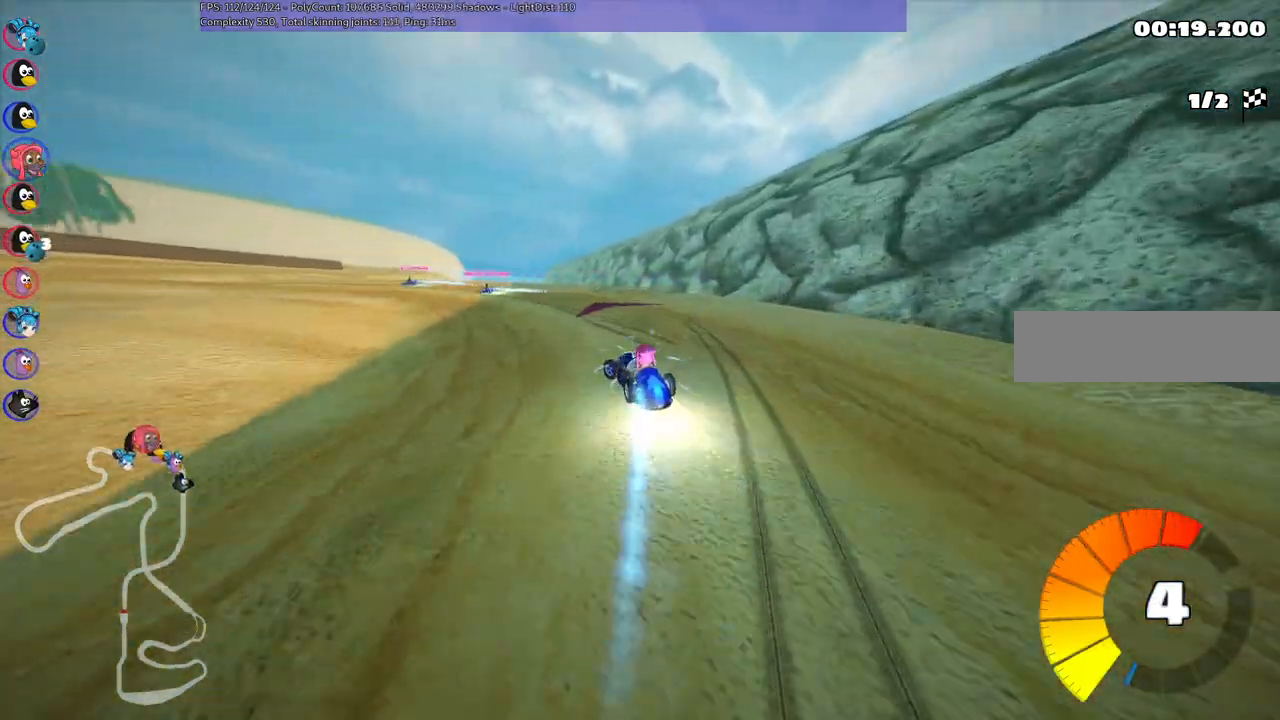
{"keys": ["left", "up"], "events": [[200, "m", "up"]]}
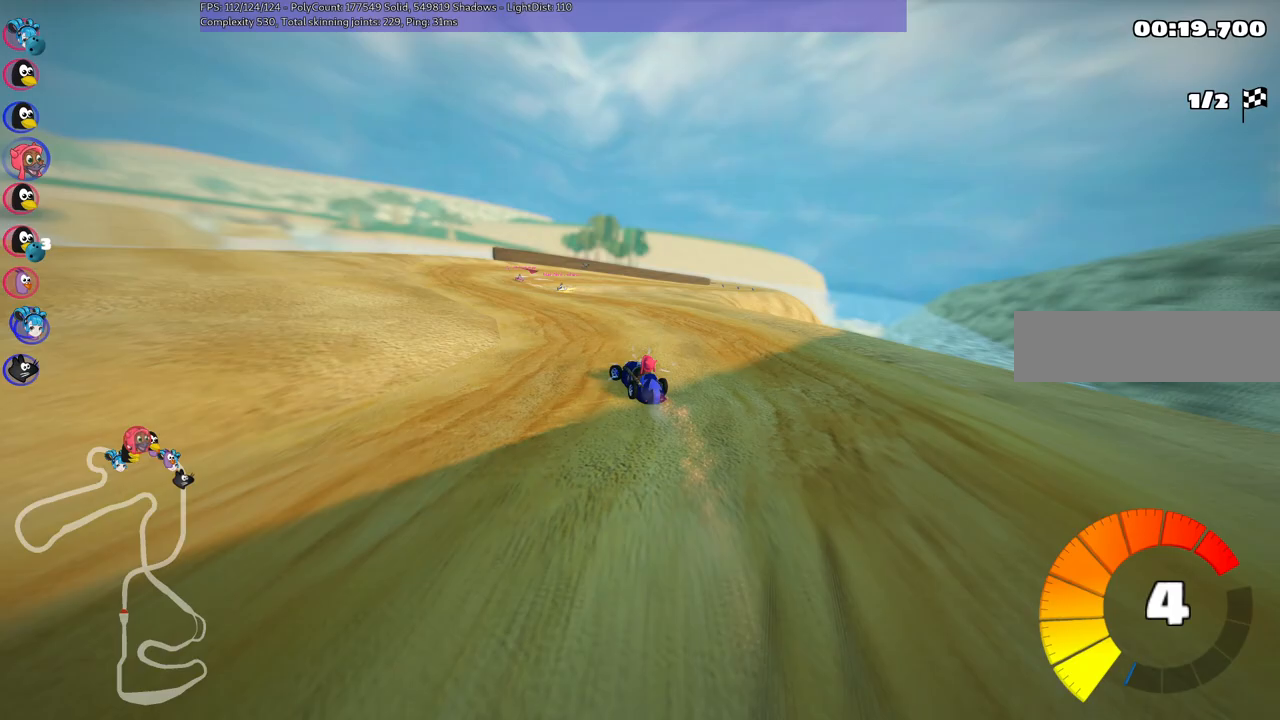
{"keys": ["left", "m", "right", "up"], "events": [[150, "left", "up"], [233, "m", "down"], [233, "right", "down"], [383, "left", "down"], [433, "right", "up"], [500, "right", "down"]]}